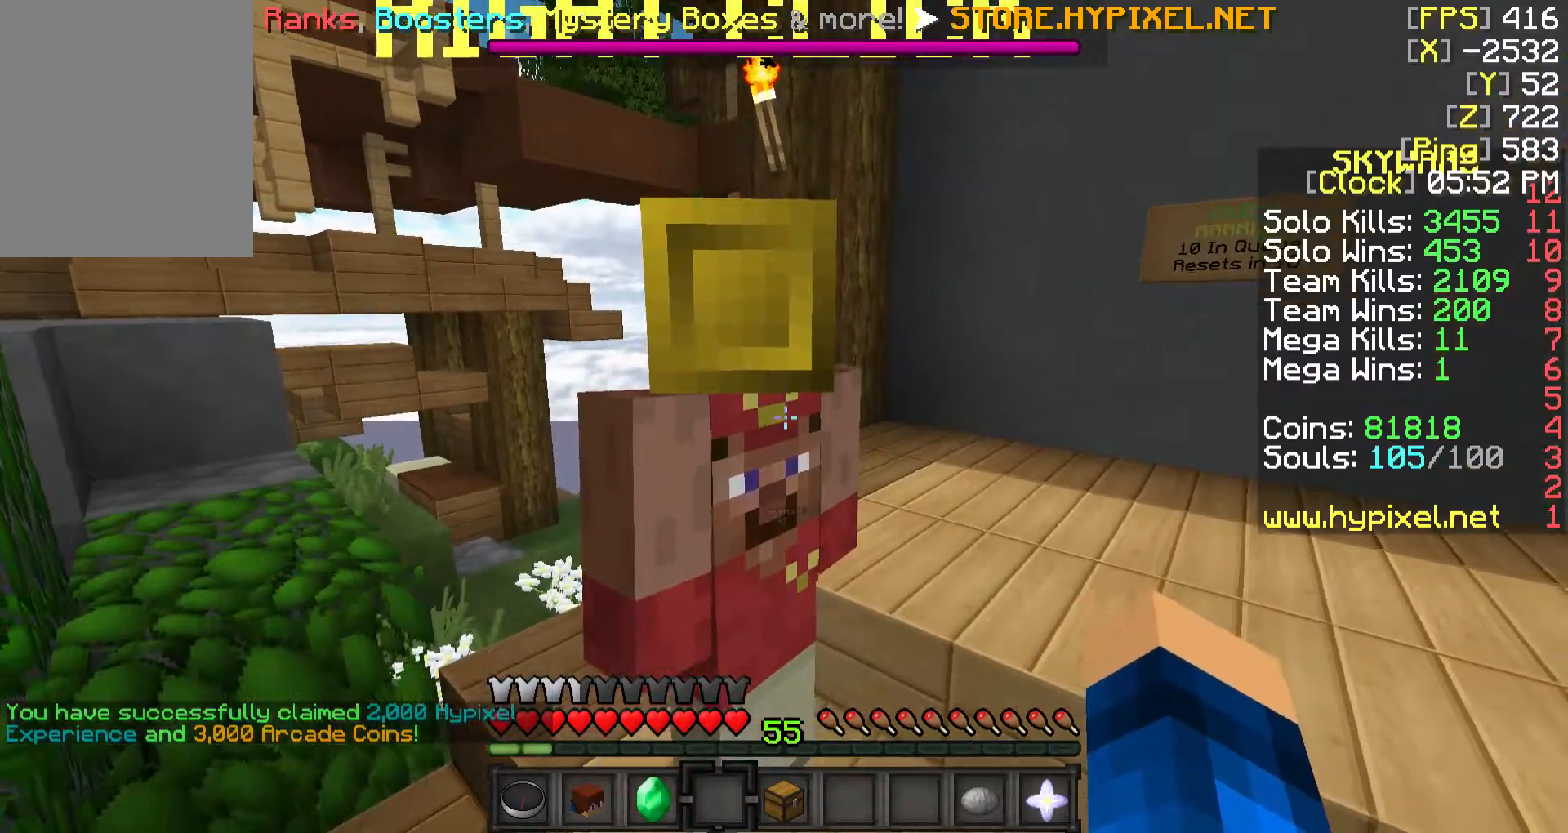
Gameplay with keyboard and mouse; each line is a JSON object with the keys and mouse buttons held at the frame after it. "events" lists presses ("down") and releases ("up") of "a", "d", "s", "w", "mouse_left" and "mouse_right" between this image and that frame as [ms after this image, input, new state], when the widget could be followed in between. "mouse_left", "mouse_right" = the "left", "right" buttons of the "mouse" list. No other keys are recorded. Fast repeated clicks can show as one long hold. Mouse movement is not recorded.
{"keys": [], "mouse": []}
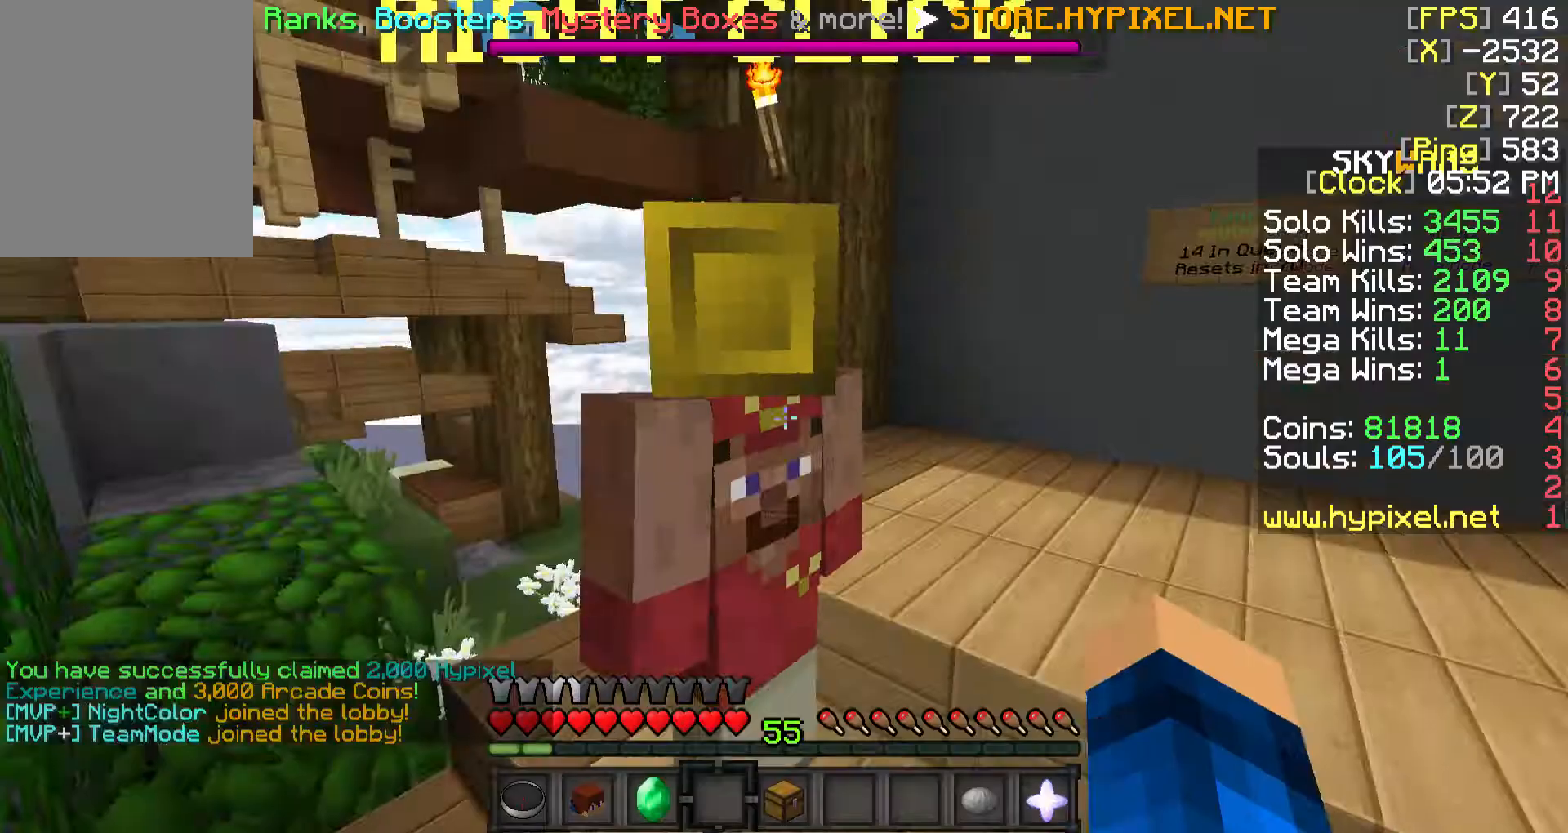
{"keys": ["w"], "mouse": [], "events": [[183, "mouse_left", "down"], [183, "w", "down"], [233, "d", "down"], [233, "mouse_left", "up"], [383, "d", "up"], [433, "mouse_left", "down"], [483, "mouse_left", "up"]]}
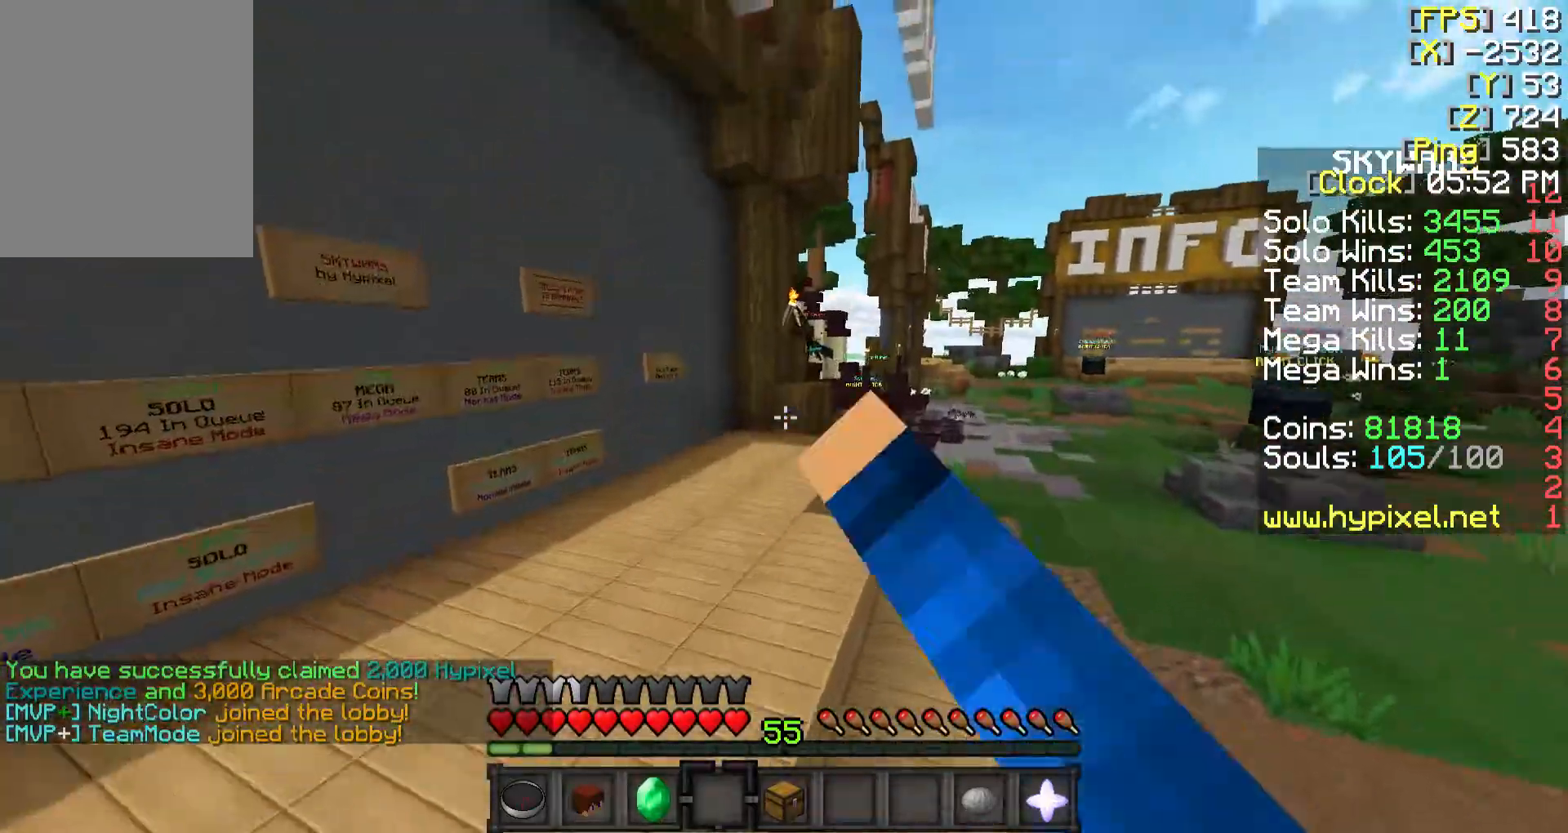
{"keys": ["a", "w"], "mouse": [], "events": [[133, "a", "down"], [133, "mouse_left", "down"], [233, "mouse_left", "up"], [333, "mouse_left", "down"], [433, "mouse_left", "up"]]}
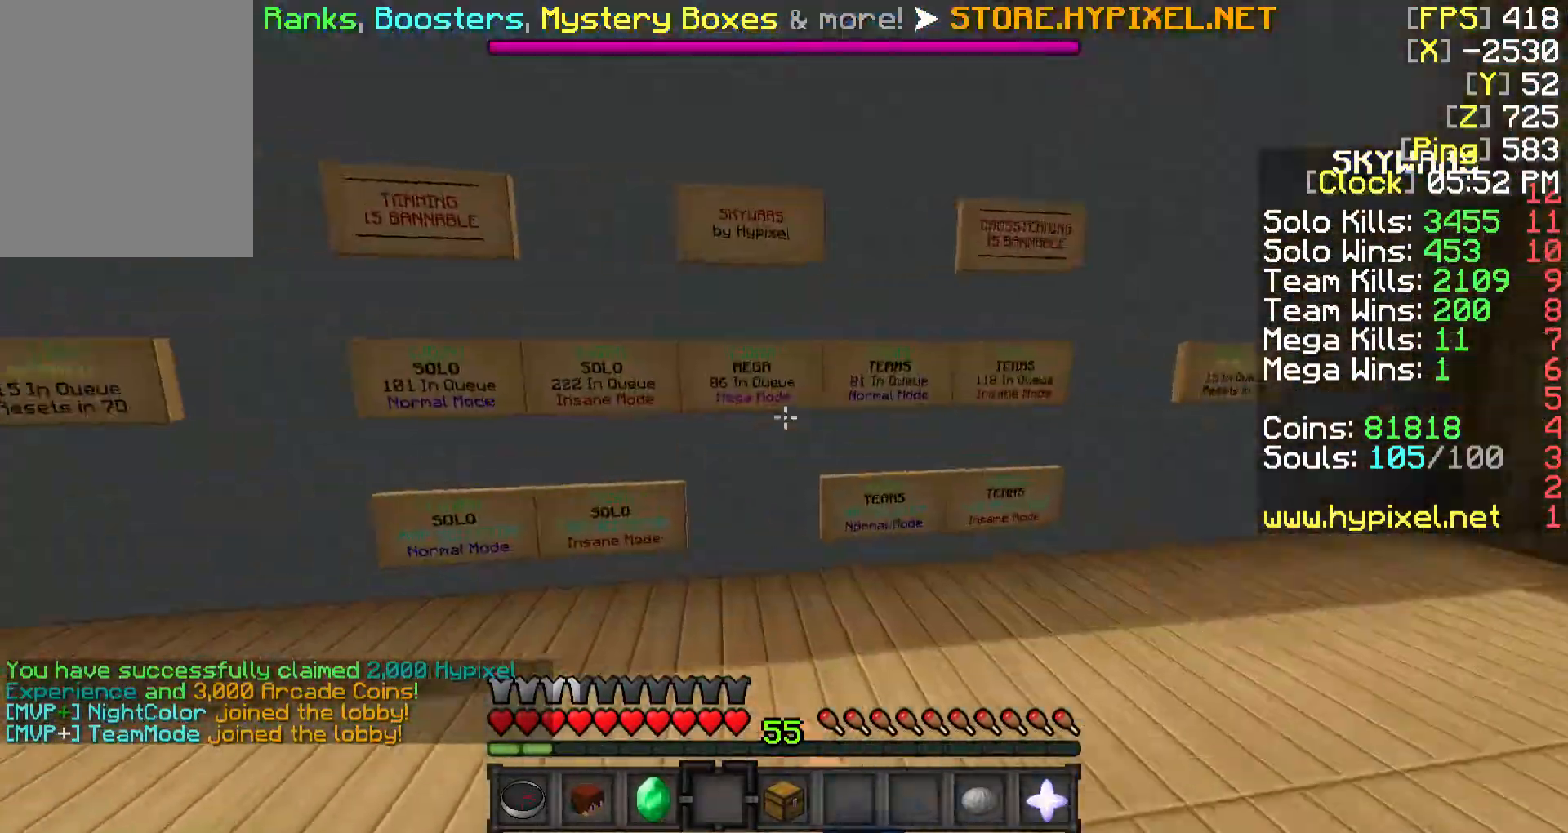
{"keys": [], "mouse": [], "events": [[133, "w", "up"], [233, "a", "up"]]}
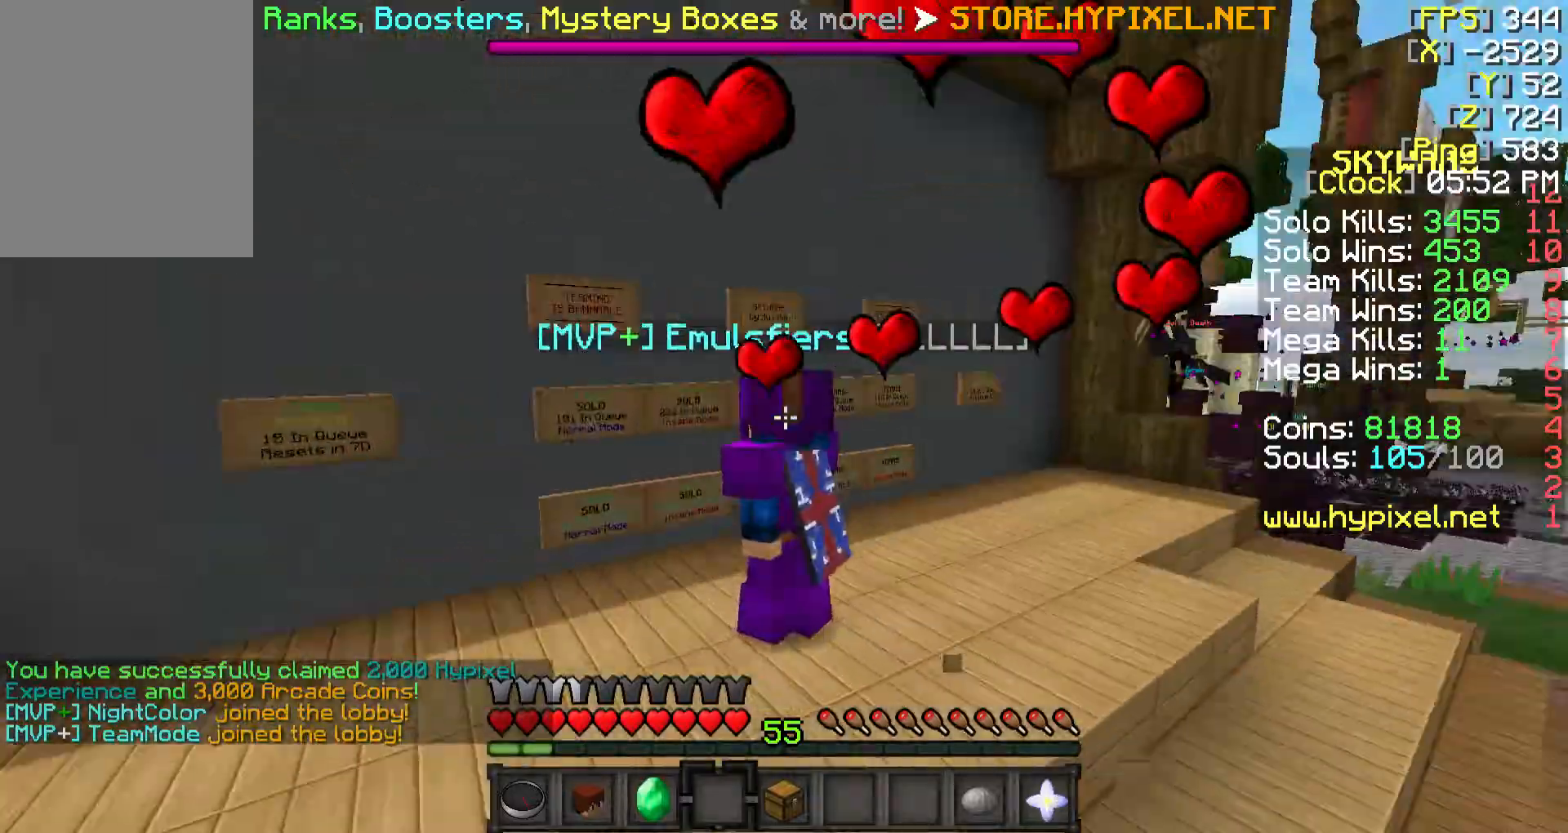
{"keys": [], "mouse": [], "events": []}
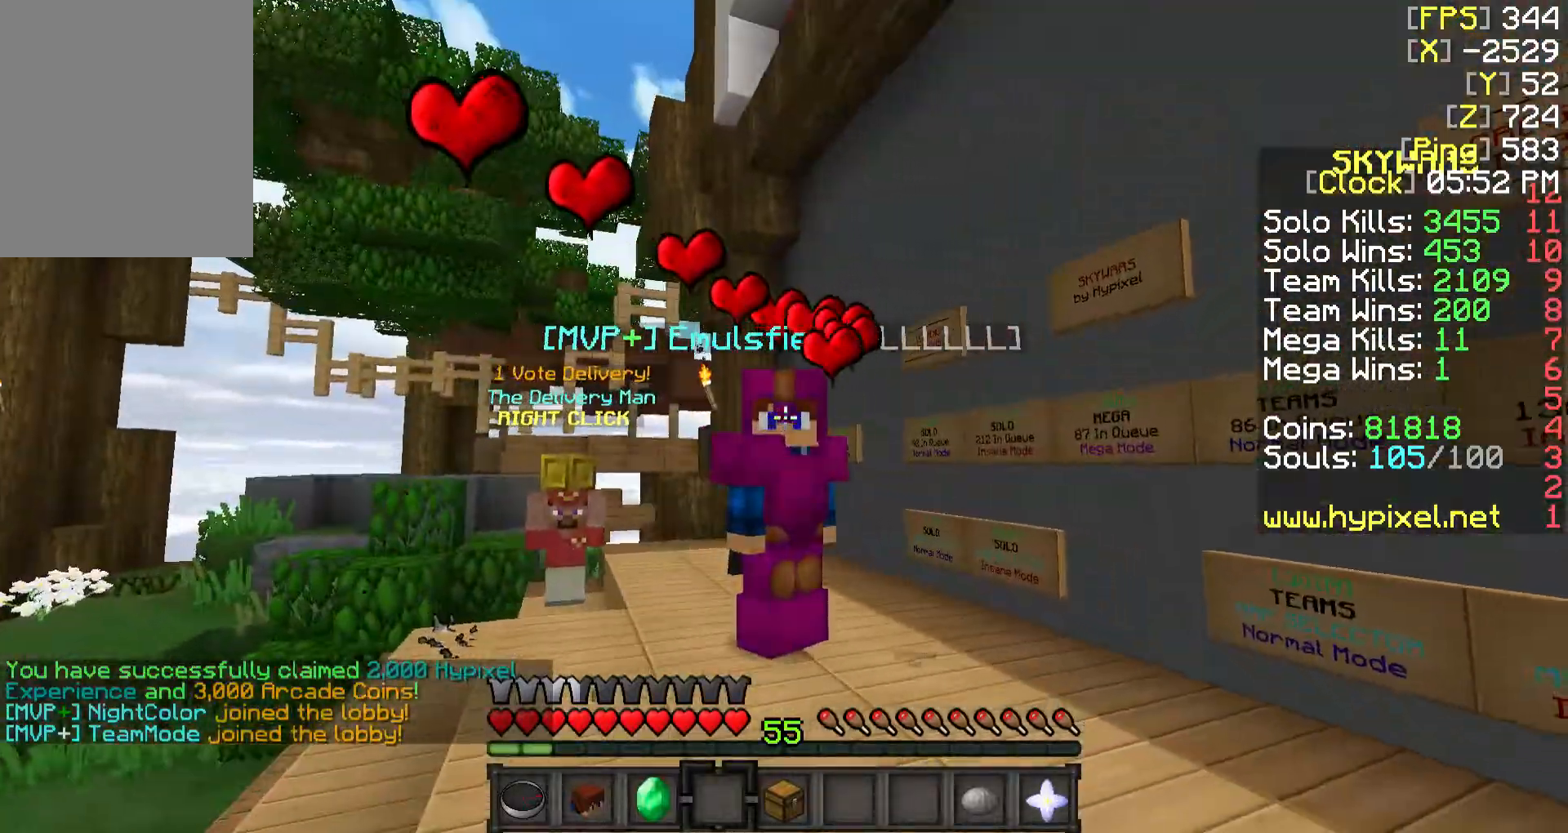
{"keys": [], "mouse": [], "events": []}
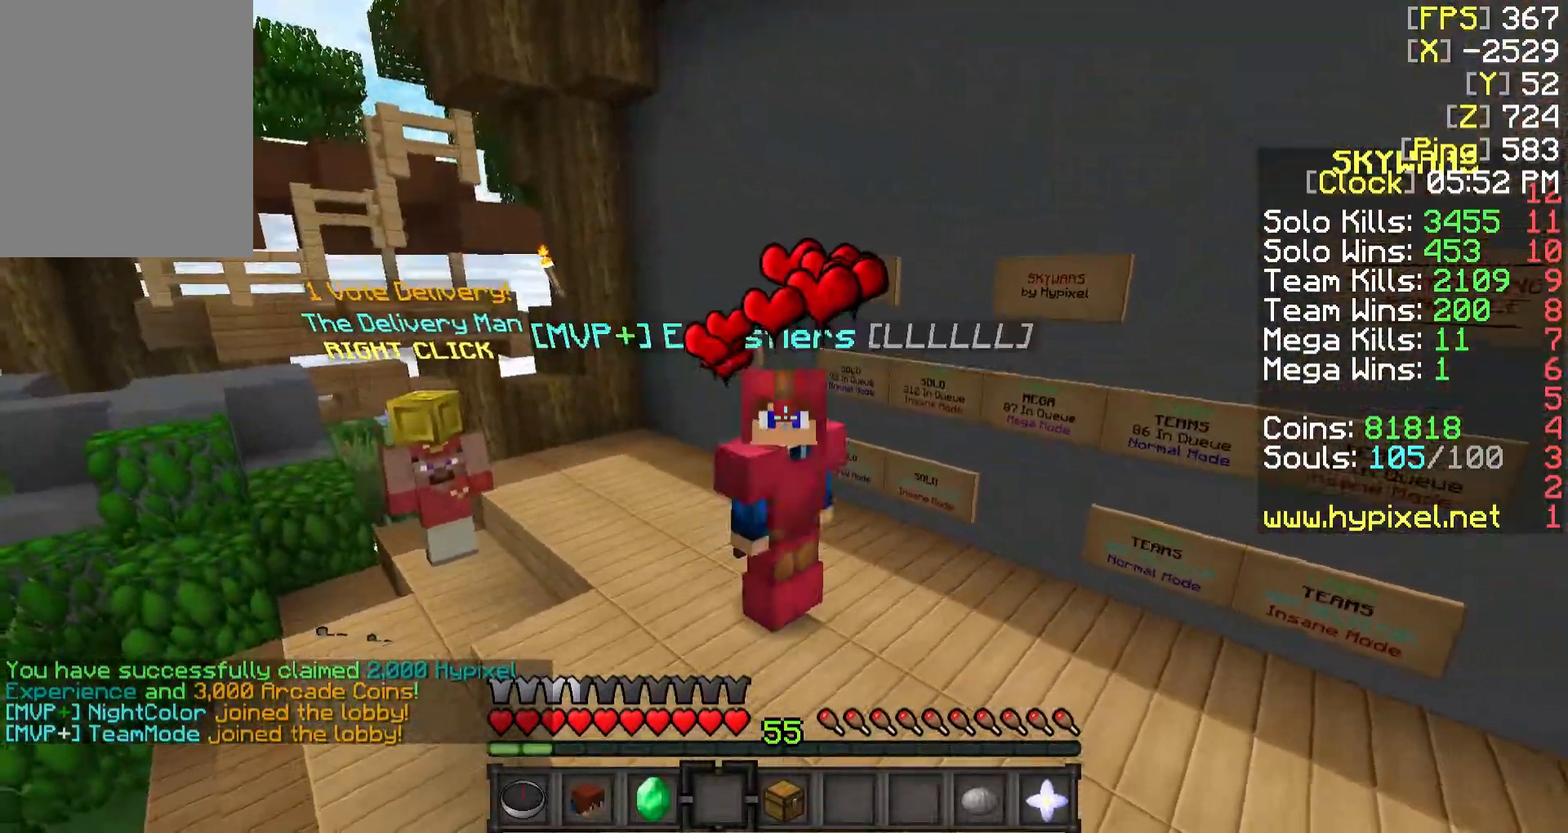
{"keys": ["a"], "mouse": ["right"], "events": [[333, "a", "down"], [383, "mouse_right", "down"]]}